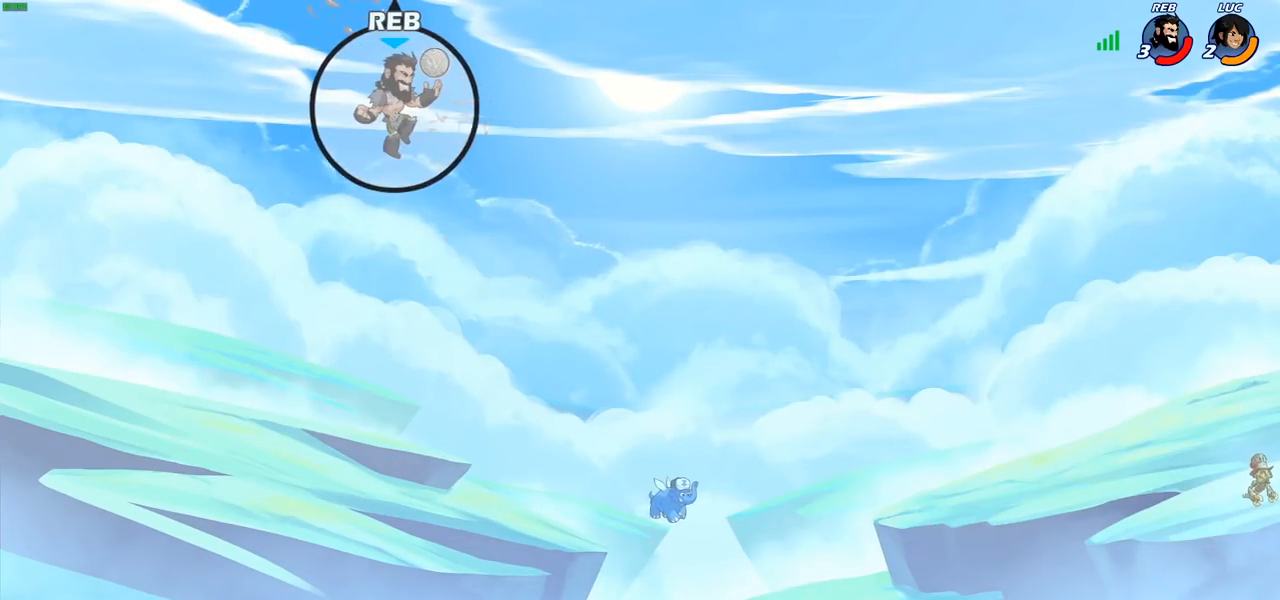
Gameplay with a controller (PlayStation layout); each line is a JSON object with the inputs held at the frame after it. "events" lists button and stick changes between this image and that frame as [ms after this image, input, new state], when the widget could be followed in between.
{"buttons": [], "left_stick": "center", "right_stick": "center", "events": [[367, "CIRCLE", "up"], [417, "left_stick", "center"]]}
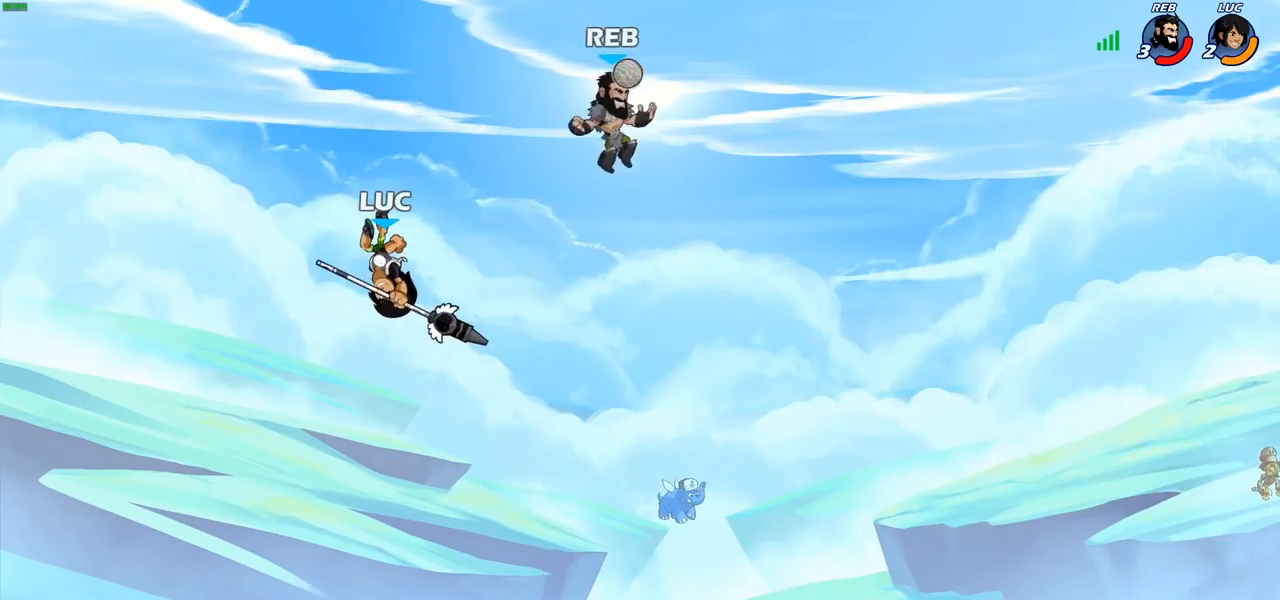
{"buttons": [], "left_stick": "right", "right_stick": "center", "events": [[183, "left_stick", "right"]]}
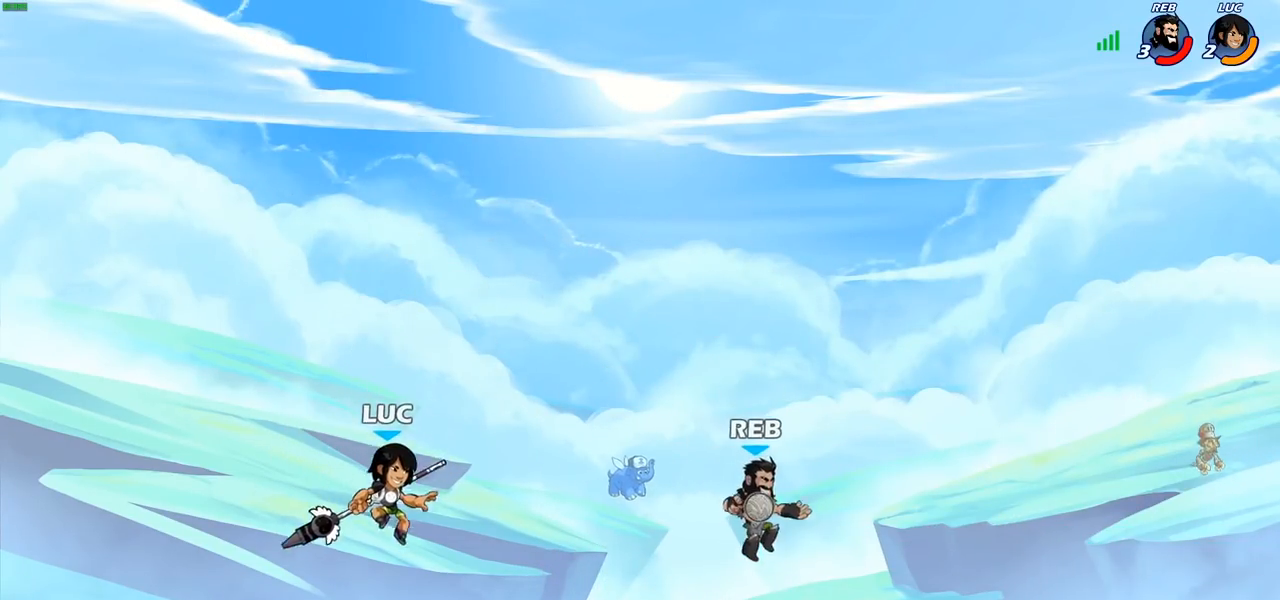
{"buttons": [], "left_stick": "down-right", "right_stick": "center", "events": [[17, "CROSS", "down"], [150, "CROSS", "up"], [150, "left_stick", "up-right"], [317, "left_stick", "down-right"], [400, "R1", "down"], [467, "R1", "up"]]}
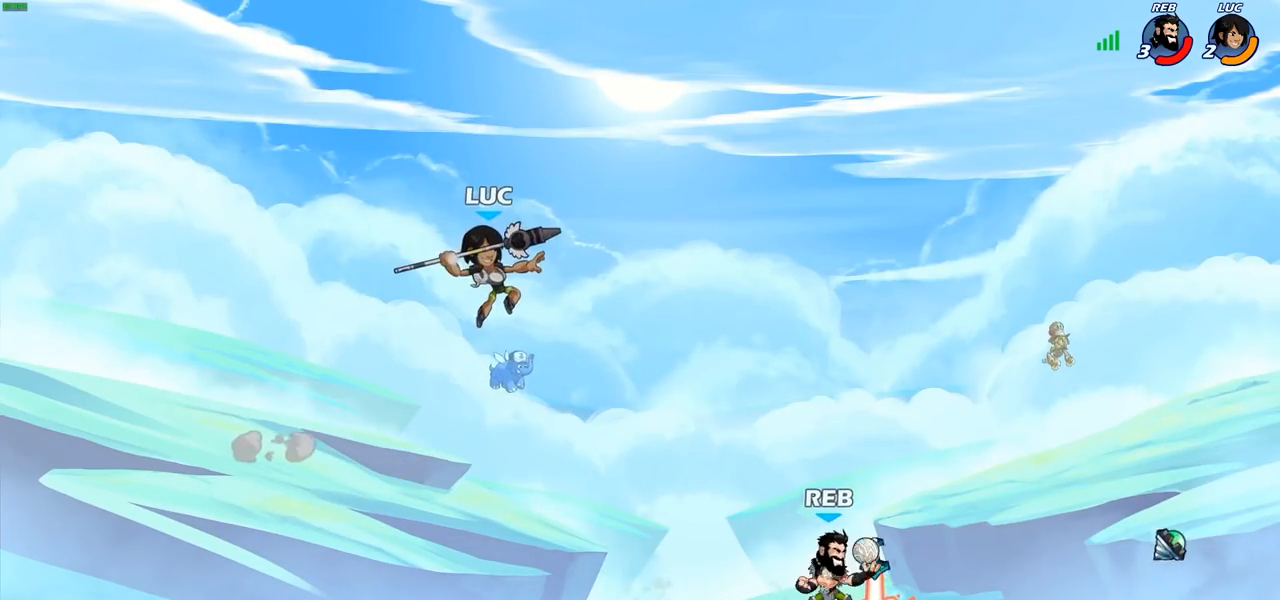
{"buttons": ["R1", "R2"], "left_stick": "right", "right_stick": "center", "events": [[17, "left_stick", "center"], [350, "left_stick", "right"], [467, "R1", "down"], [467, "R2", "down"]]}
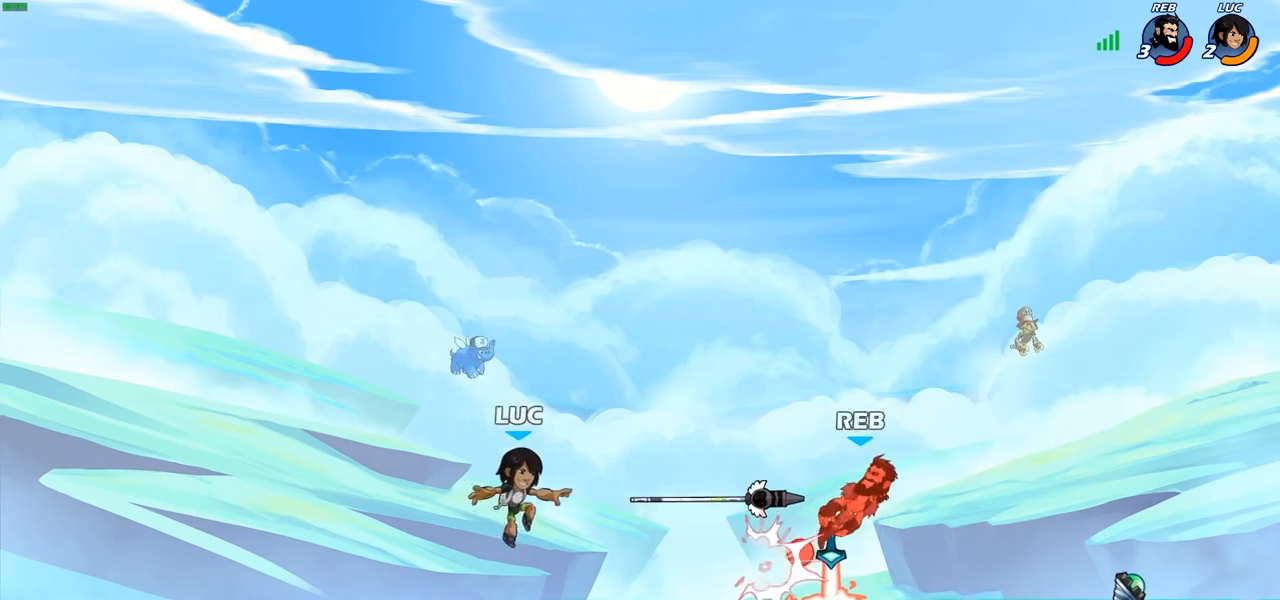
{"buttons": [], "left_stick": "right", "right_stick": "center", "events": [[117, "R1", "up"], [117, "R2", "up"], [183, "left_stick", "up-left"], [233, "CROSS", "down"], [250, "left_stick", "left"], [317, "R1", "down"], [400, "CROSS", "up"], [400, "left_stick", "up"], [417, "R1", "up"], [483, "left_stick", "right"]]}
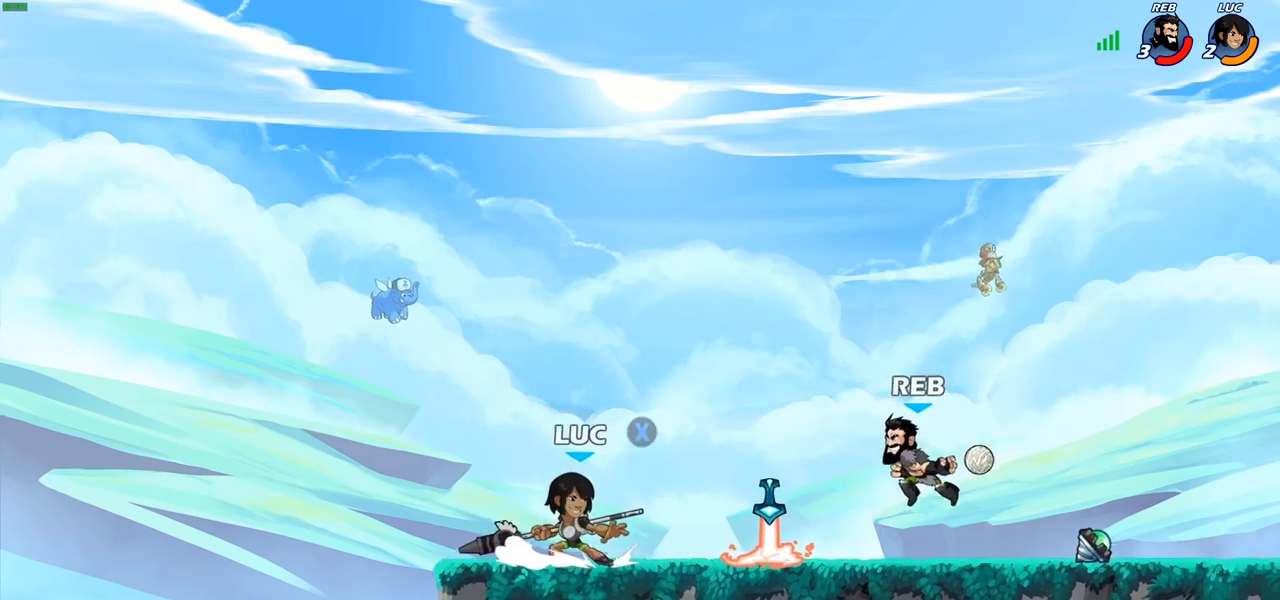
{"buttons": [], "left_stick": "center", "right_stick": "center", "events": [[17, "left_stick", "left"], [183, "left_stick", "right"], [300, "SQUARE", "down"], [433, "SQUARE", "up"], [467, "left_stick", "center"]]}
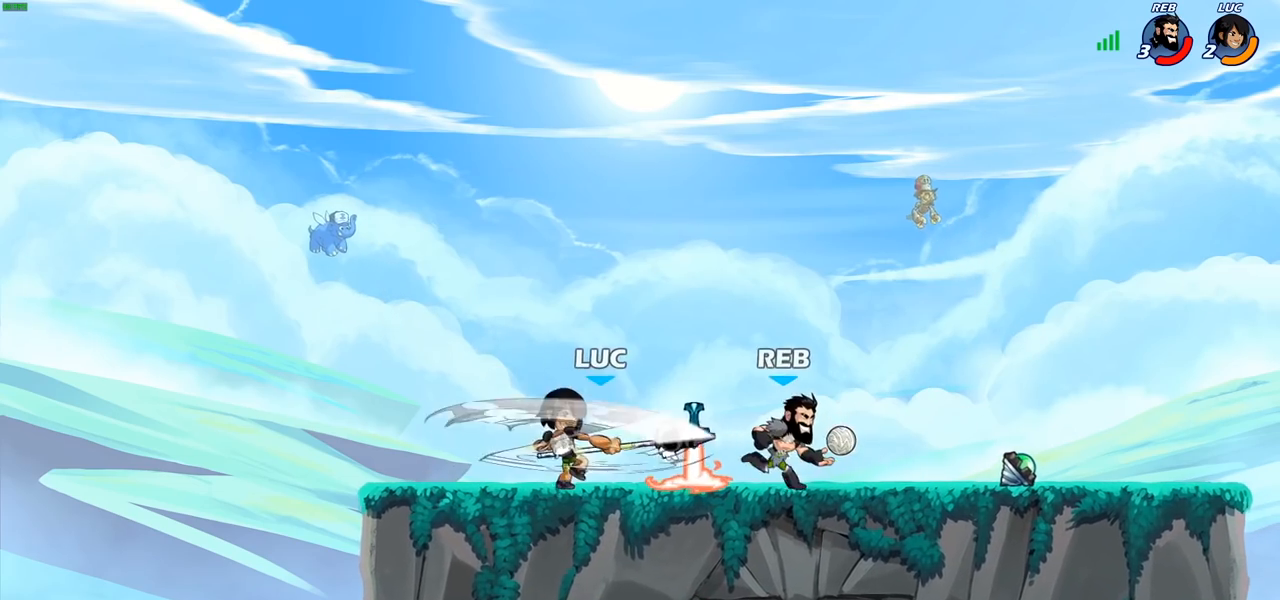
{"buttons": [], "left_stick": "center", "right_stick": "center", "events": []}
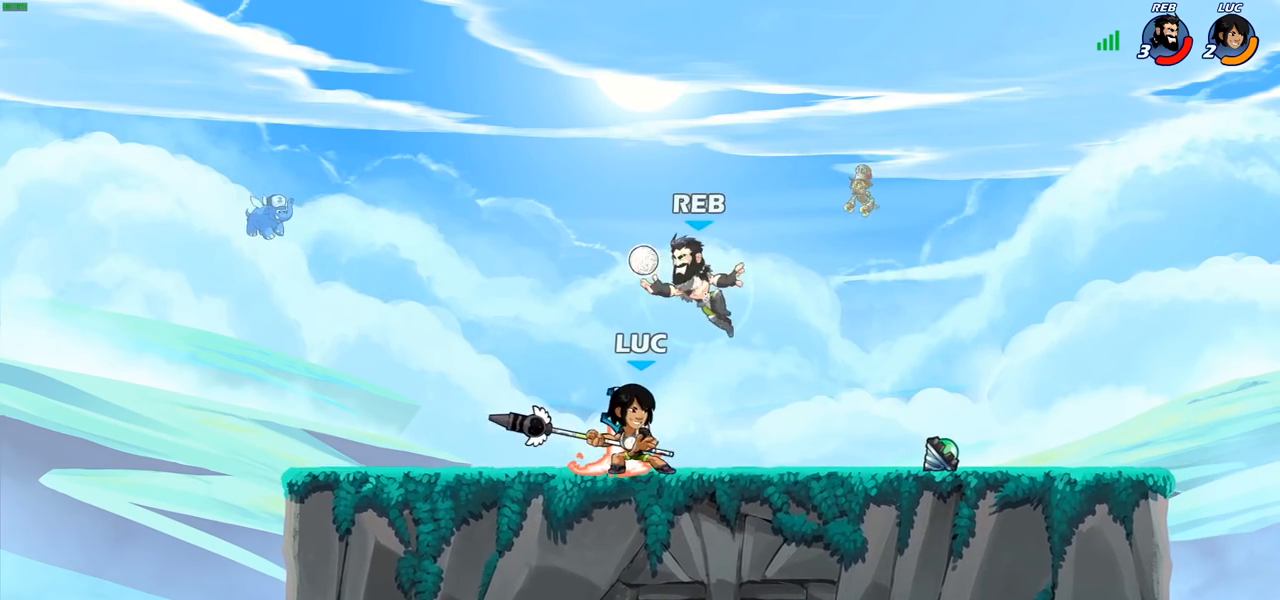
{"buttons": ["SQUARE"], "left_stick": "right", "right_stick": "center", "events": [[50, "left_stick", "left"], [133, "R2", "down"], [150, "R1", "down"], [200, "R1", "up"], [317, "R2", "up"], [350, "left_stick", "right"], [450, "SQUARE", "down"]]}
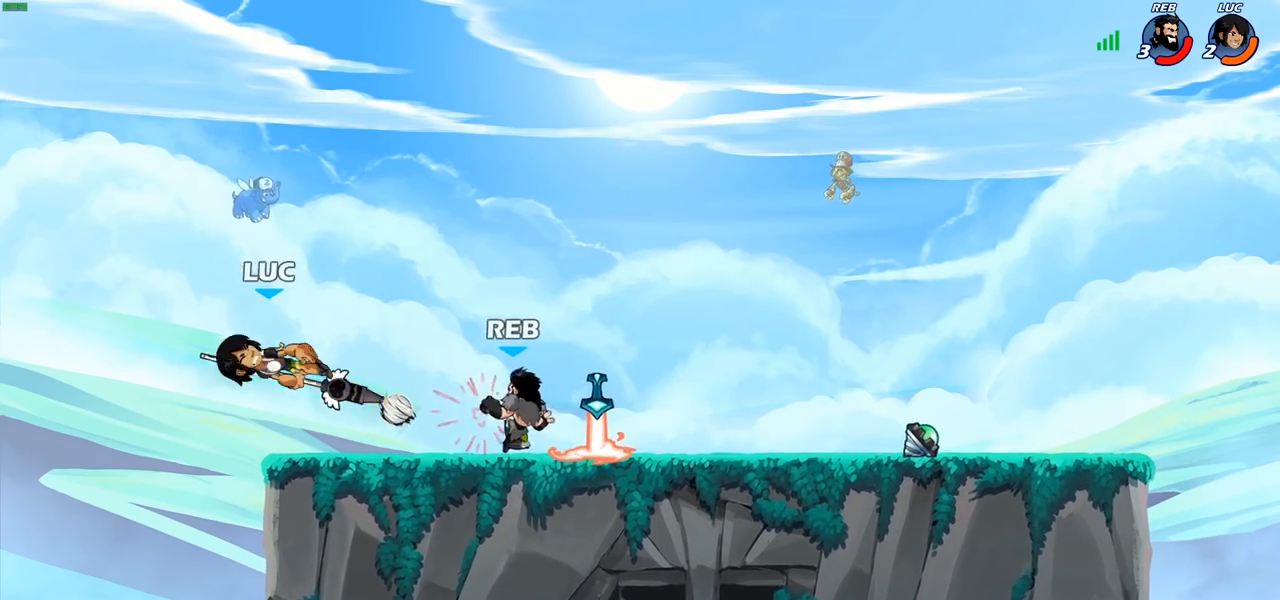
{"buttons": ["CIRCLE", "R1", "R2"], "left_stick": "down", "right_stick": "center", "events": [[50, "SQUARE", "up"], [83, "left_stick", "center"], [400, "R2", "down"], [417, "R1", "down"], [417, "left_stick", "down"], [433, "CIRCLE", "down"]]}
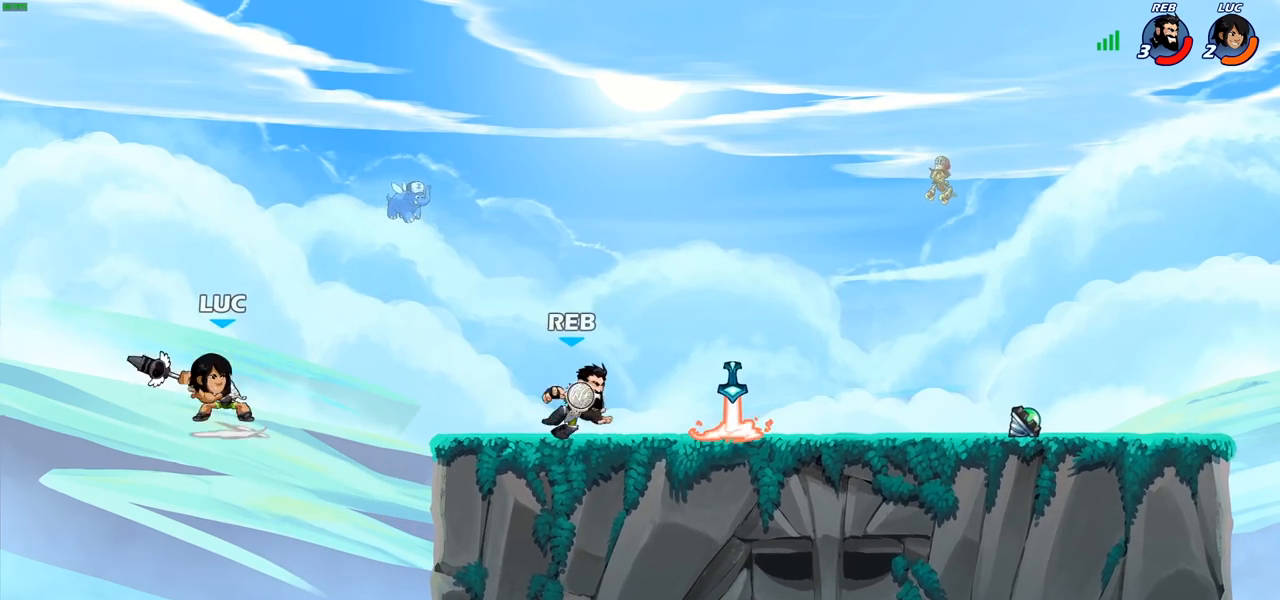
{"buttons": ["CIRCLE"], "left_stick": "down", "right_stick": "center", "events": [[33, "R1", "up"], [67, "R2", "up"]]}
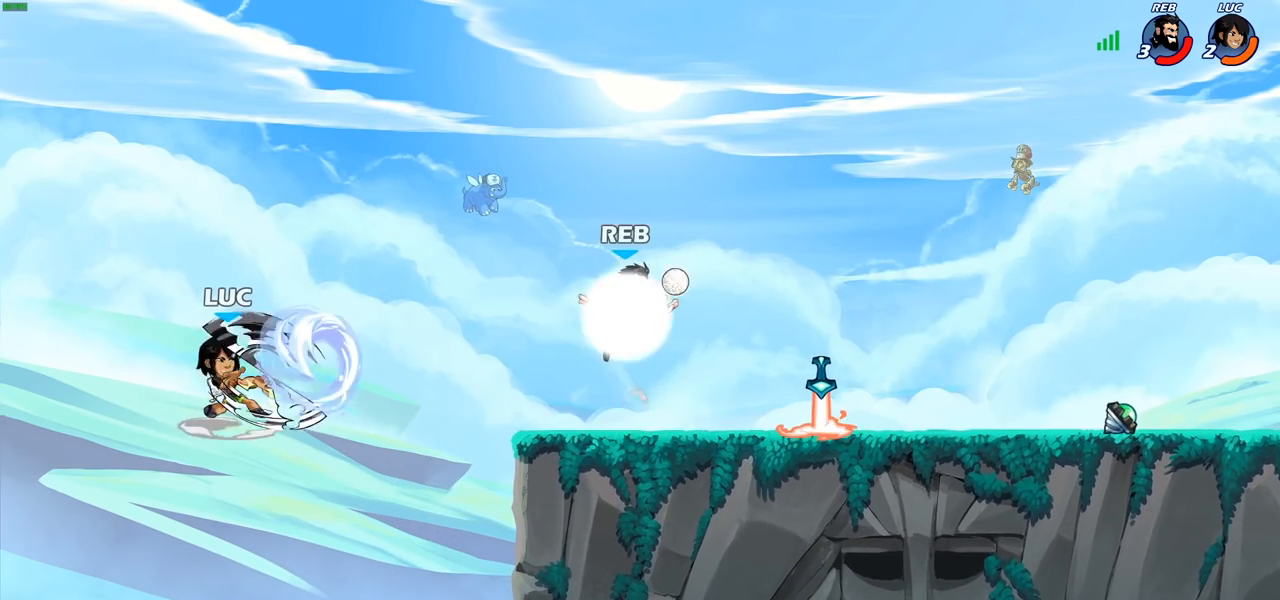
{"buttons": [], "left_stick": "center", "right_stick": "center", "events": [[333, "CIRCLE", "up"], [367, "left_stick", "center"]]}
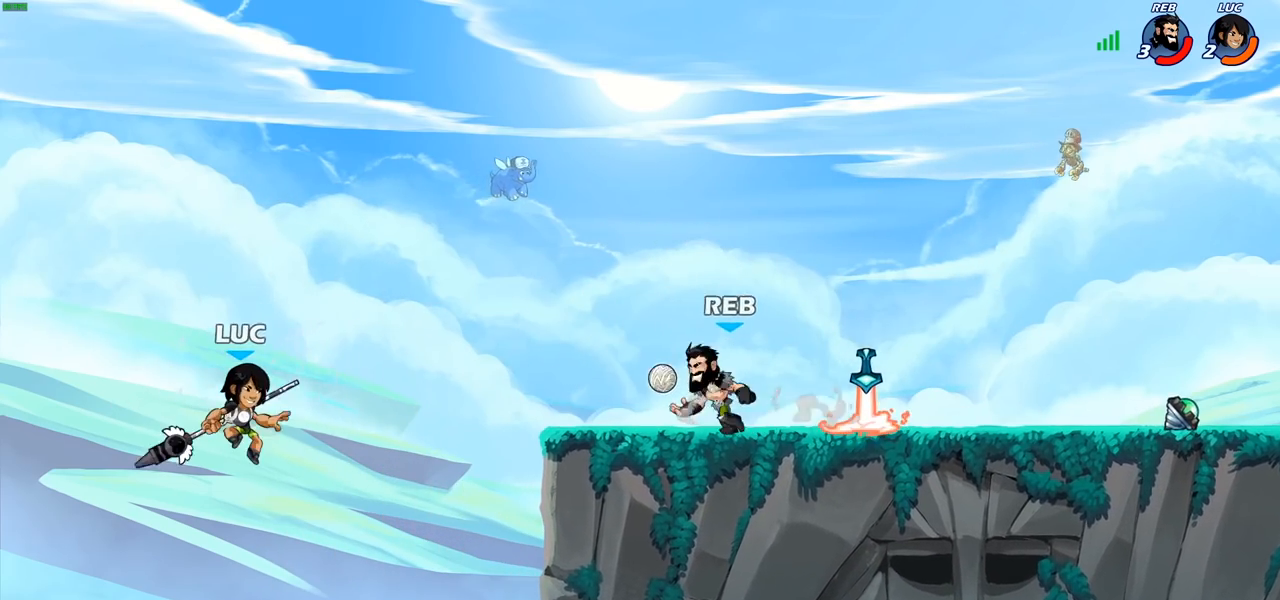
{"buttons": ["CIRCLE"], "left_stick": "right", "right_stick": "center", "events": [[33, "left_stick", "right"], [233, "left_stick", "center"], [333, "CROSS", "down"], [333, "left_stick", "right"], [400, "CIRCLE", "down"], [417, "CROSS", "up"]]}
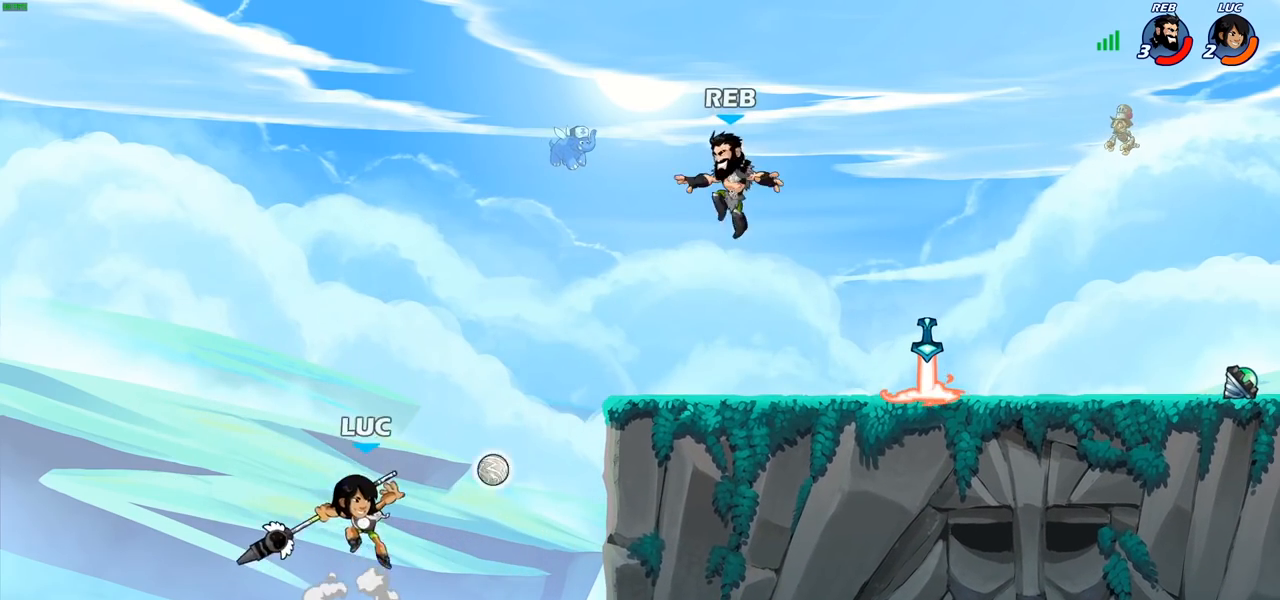
{"buttons": [], "left_stick": "up-right", "right_stick": "center", "events": [[33, "left_stick", "up"], [200, "left_stick", "up-right"], [367, "CIRCLE", "up"]]}
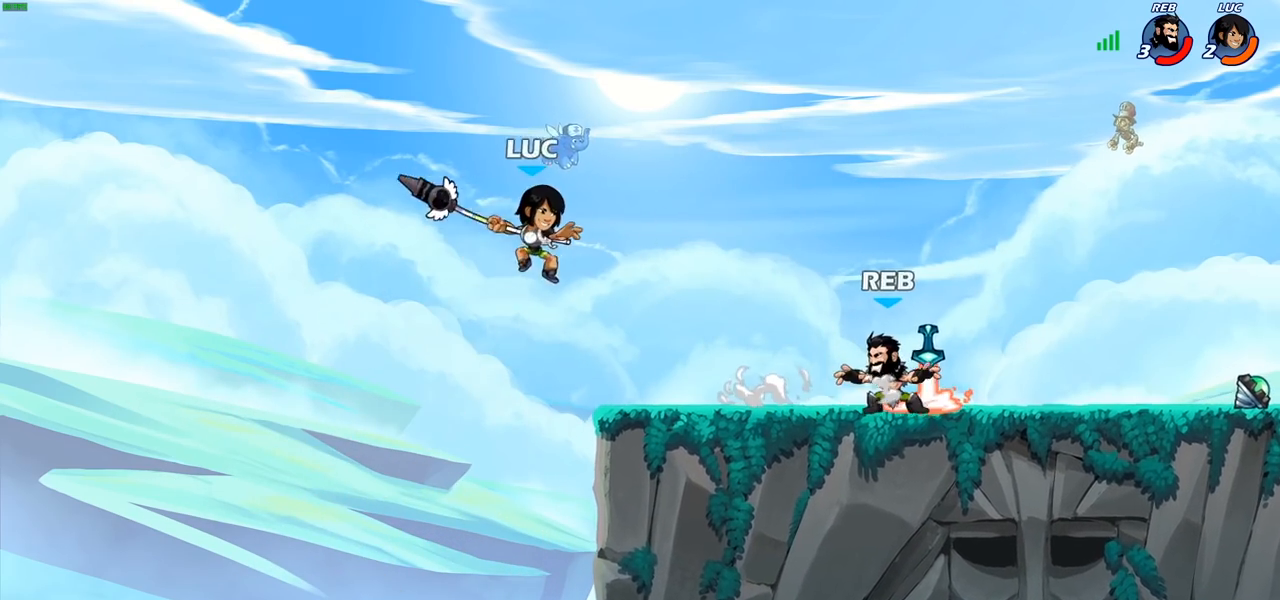
{"buttons": [], "left_stick": "up", "right_stick": "center", "events": [[150, "left_stick", "up-left"], [200, "left_stick", "left"], [250, "CROSS", "down"], [383, "left_stick", "up"], [433, "CROSS", "up"]]}
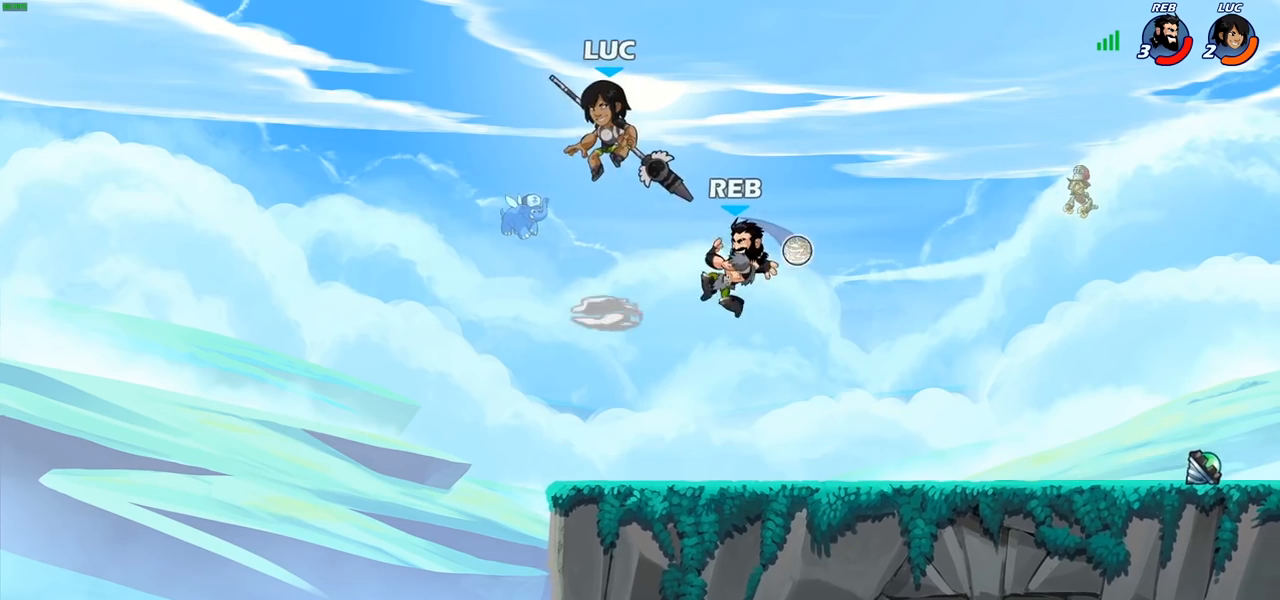
{"buttons": [], "left_stick": "left", "right_stick": "center", "events": [[67, "left_stick", "right"], [133, "left_stick", "down"], [183, "SQUARE", "down"], [183, "left_stick", "down-left"], [267, "SQUARE", "up"], [450, "left_stick", "left"]]}
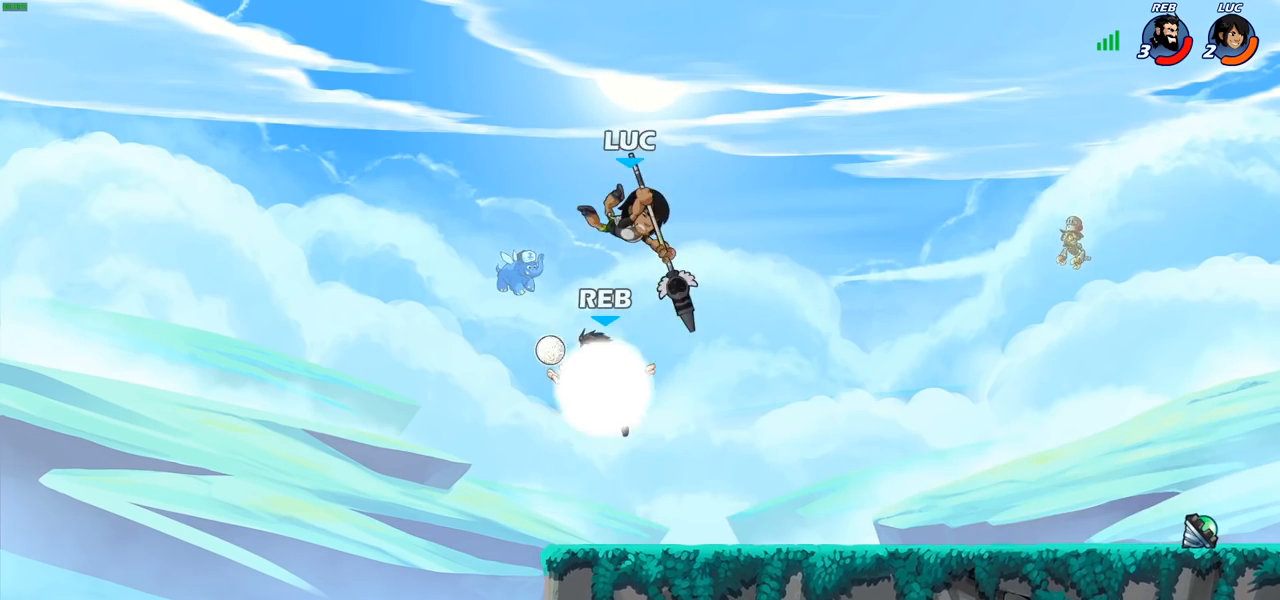
{"buttons": [], "left_stick": "up-right", "right_stick": "center", "events": [[167, "left_stick", "up-right"]]}
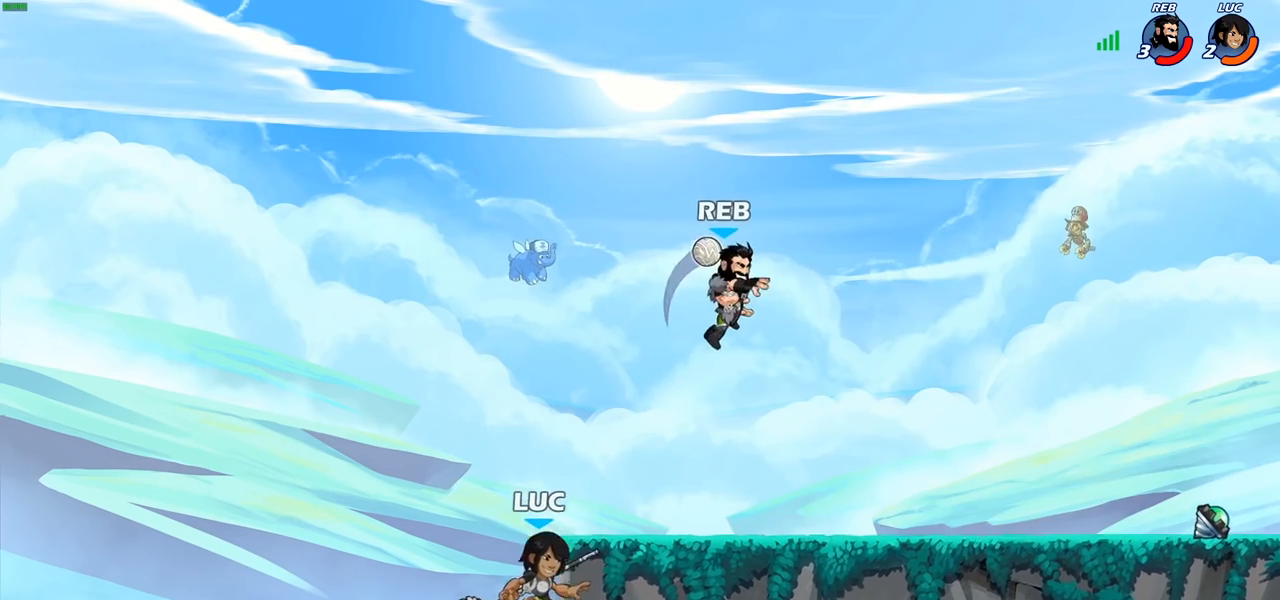
{"buttons": ["CIRCLE"], "left_stick": "right", "right_stick": "center", "events": [[167, "CROSS", "down"], [183, "CROSS", "up"], [200, "CROSS", "down"], [233, "CIRCLE", "down"], [233, "CROSS", "up"], [267, "left_stick", "right"]]}
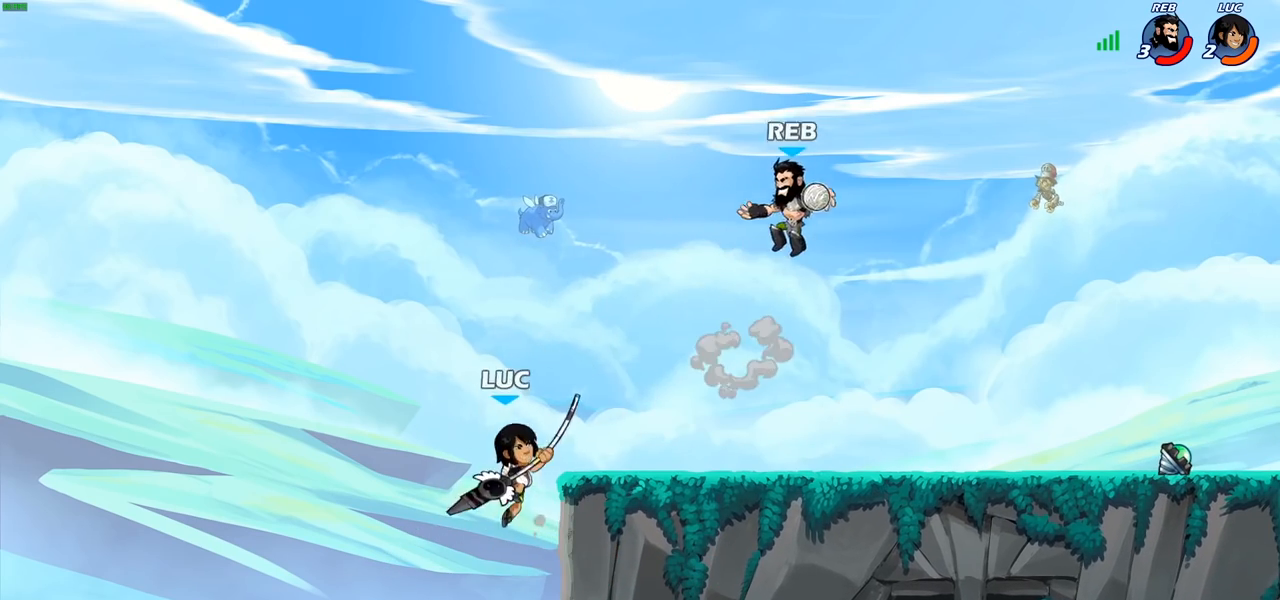
{"buttons": [], "left_stick": "up-left", "right_stick": "center", "events": [[150, "left_stick", "up-left"], [367, "CIRCLE", "up"]]}
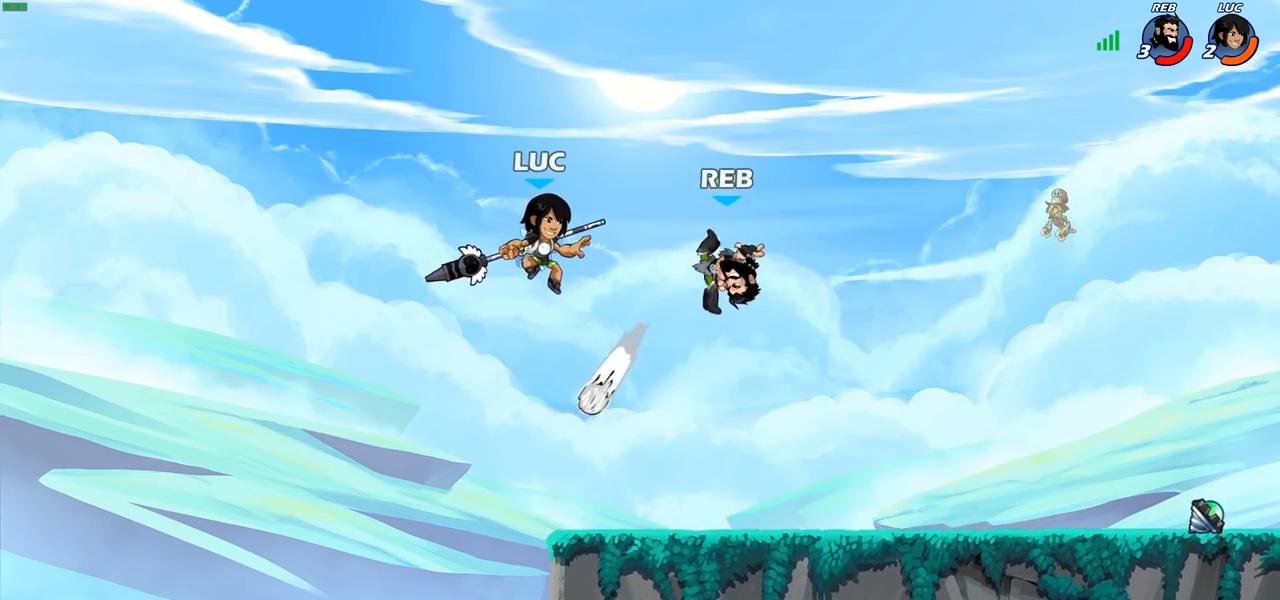
{"buttons": [], "left_stick": "right", "right_stick": "center", "events": [[50, "left_stick", "up-right"], [117, "left_stick", "down-right"], [267, "left_stick", "right"], [283, "SQUARE", "down"], [383, "SQUARE", "up"]]}
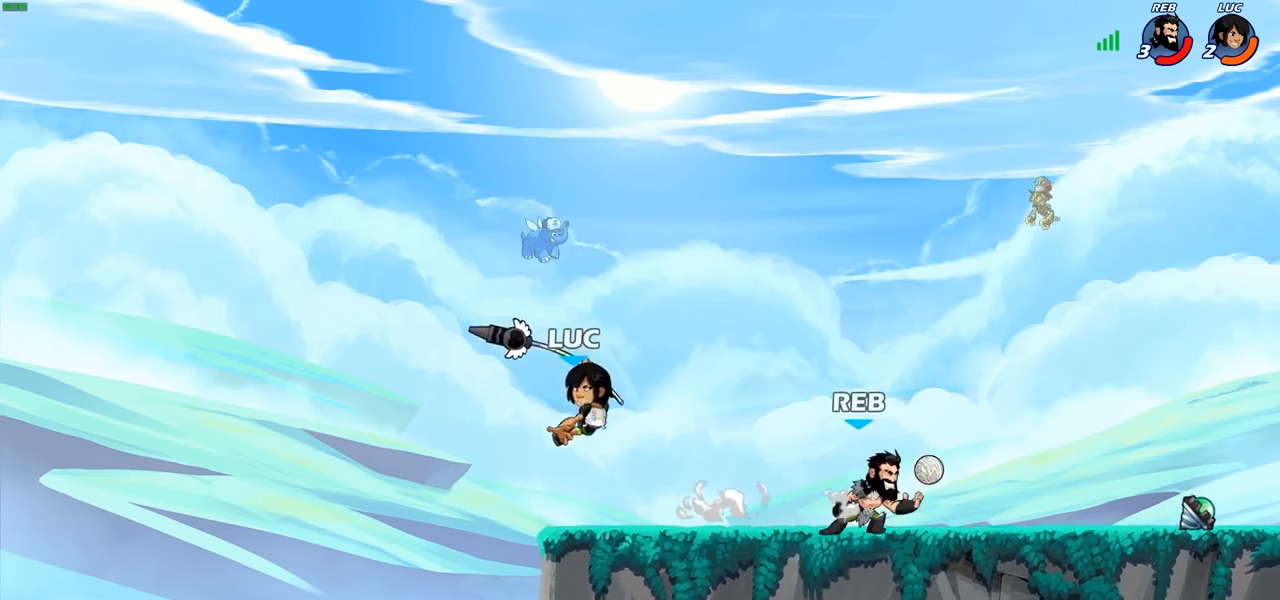
{"buttons": [], "left_stick": "up", "right_stick": "center", "events": [[17, "left_stick", "left"], [367, "CROSS", "down"], [450, "left_stick", "up"], [500, "CROSS", "up"]]}
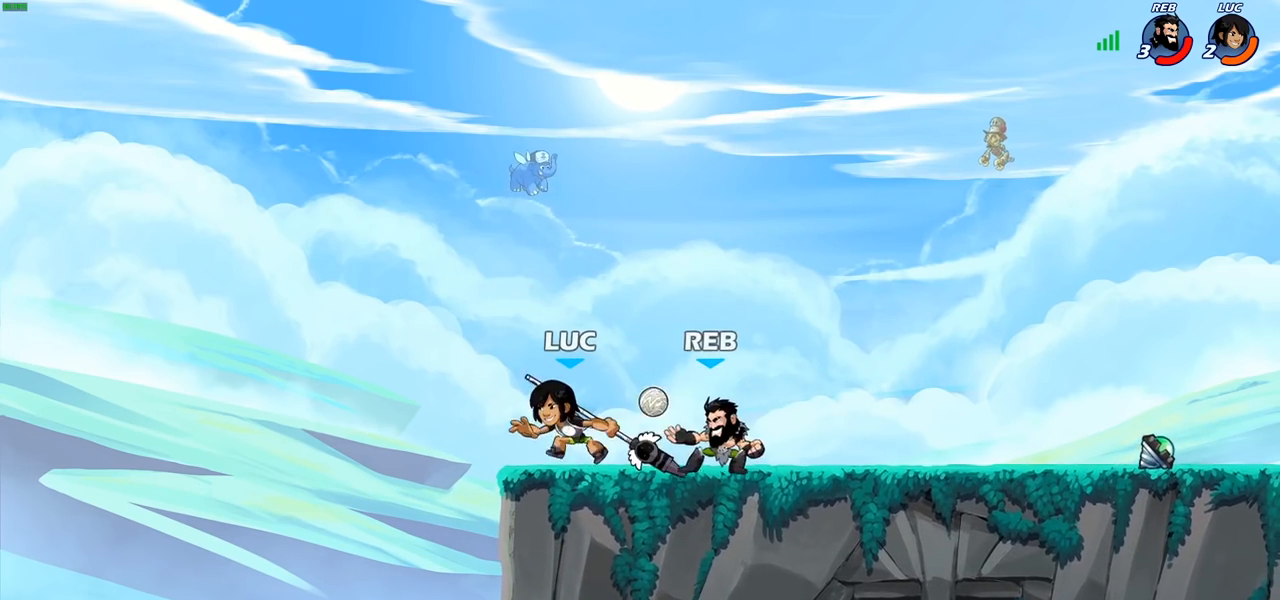
{"buttons": [], "left_stick": "up-right", "right_stick": "center"}
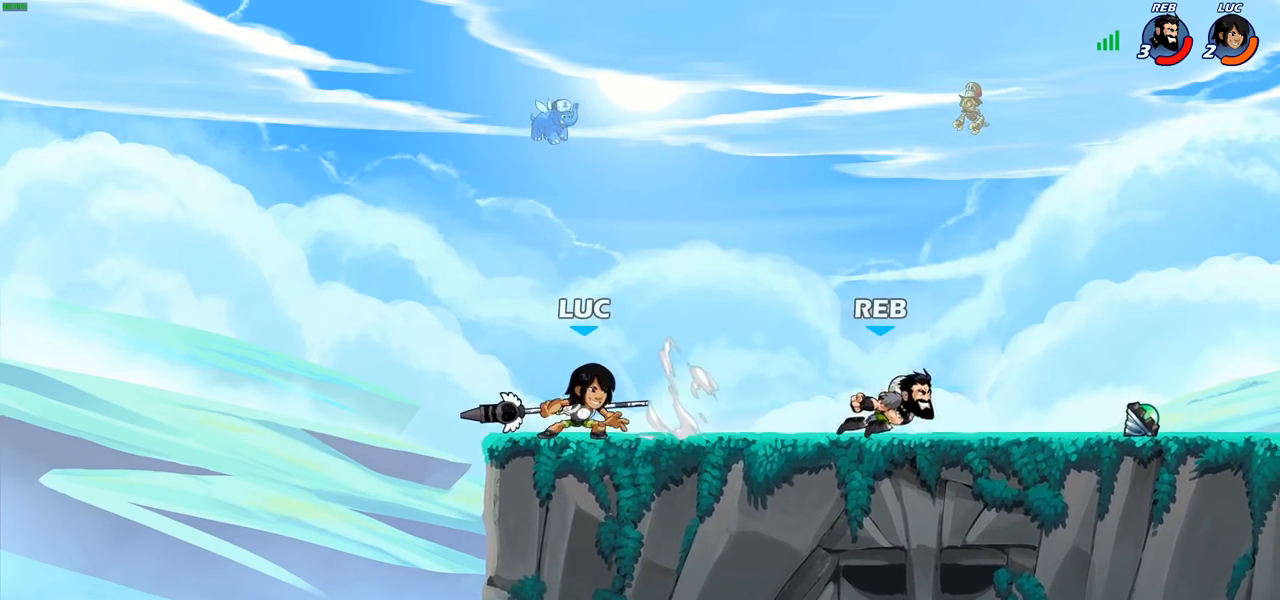
{"buttons": [], "left_stick": "center", "right_stick": "center", "events": [[33, "left_stick", "down-right"], [100, "R1", "down"], [100, "R2", "down"], [150, "left_stick", "down"], [183, "SQUARE", "down"], [217, "R1", "up"], [233, "R2", "up"], [300, "SQUARE", "up"], [350, "left_stick", "center"]]}
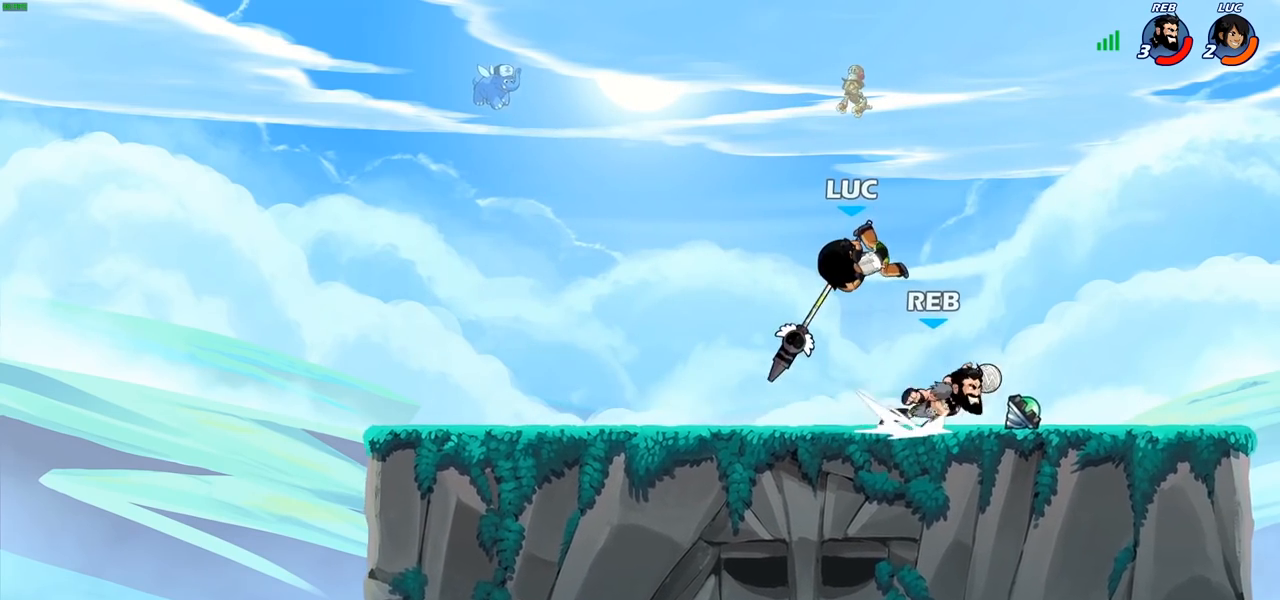
{"buttons": [], "left_stick": "up", "right_stick": "center", "events": [[217, "CROSS", "down"], [250, "left_stick", "up"], [350, "R2", "down"], [417, "CROSS", "up"], [483, "R2", "up"]]}
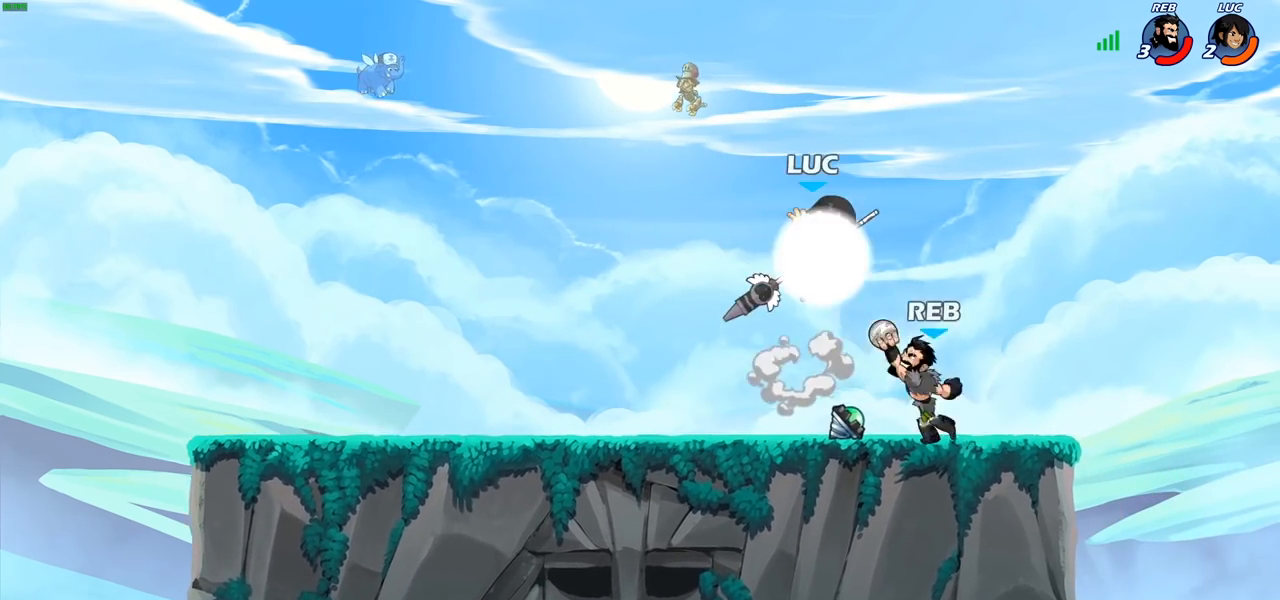
{"buttons": [], "left_stick": "center", "right_stick": "center", "events": [[83, "left_stick", "down"], [233, "left_stick", "center"], [350, "left_stick", "left"], [467, "left_stick", "center"]]}
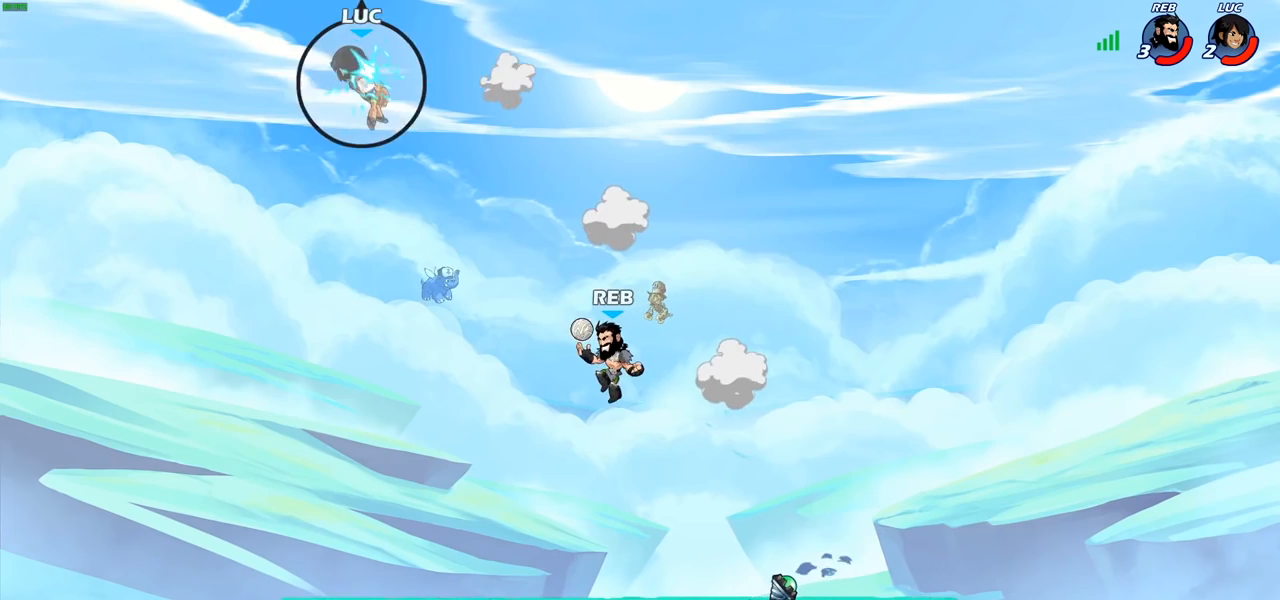
{"buttons": ["R1", "R2"], "left_stick": "right", "right_stick": "center", "events": [[17, "left_stick", "down"], [167, "left_stick", "right"], [233, "R2", "down"], [350, "R2", "up"], [450, "R1", "down"], [450, "R2", "down"]]}
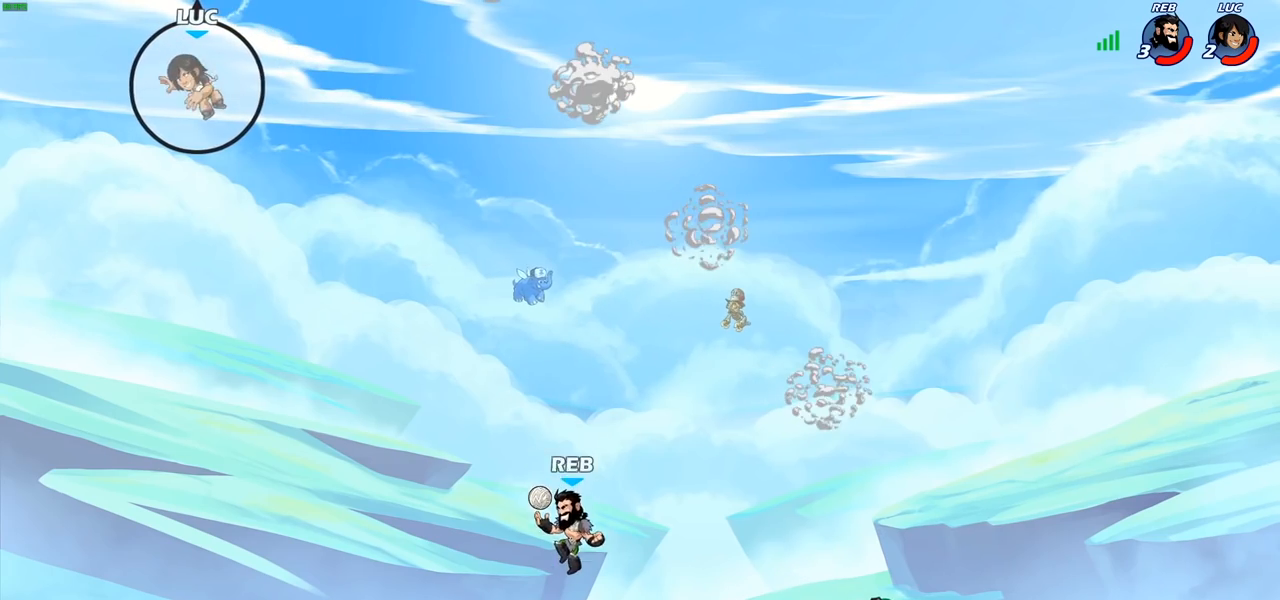
{"buttons": [], "left_stick": "down-right", "right_stick": "center", "events": [[100, "R1", "up"], [100, "R2", "up"], [333, "left_stick", "down-right"]]}
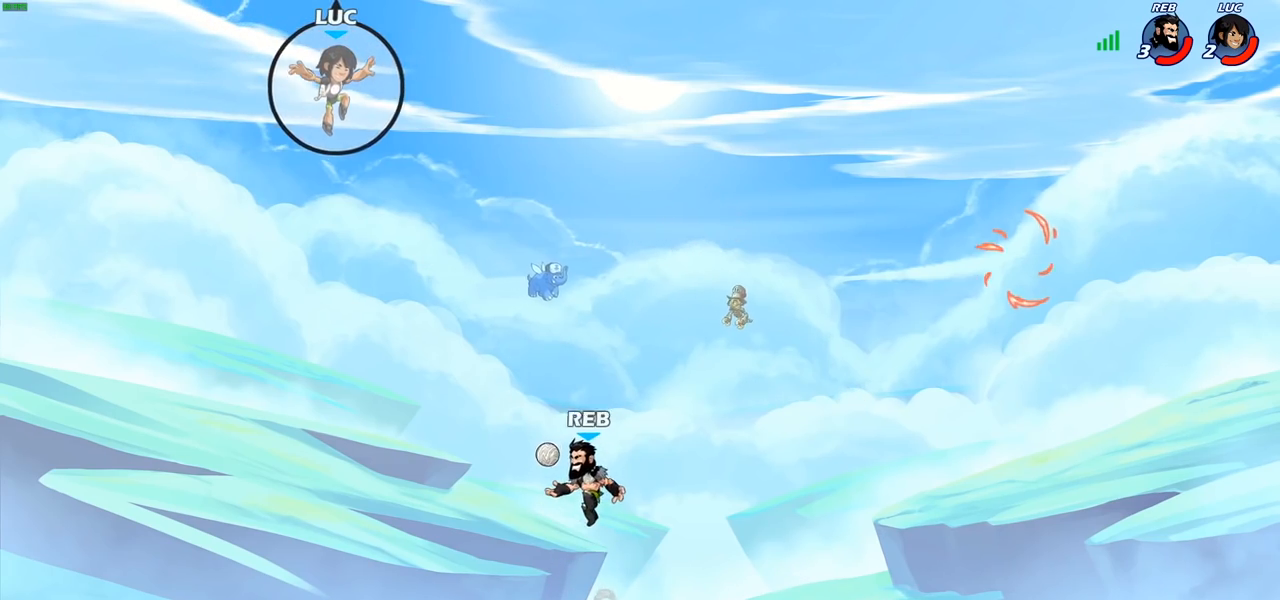
{"buttons": [], "left_stick": "down-left", "right_stick": "center", "events": [[333, "left_stick", "down-left"]]}
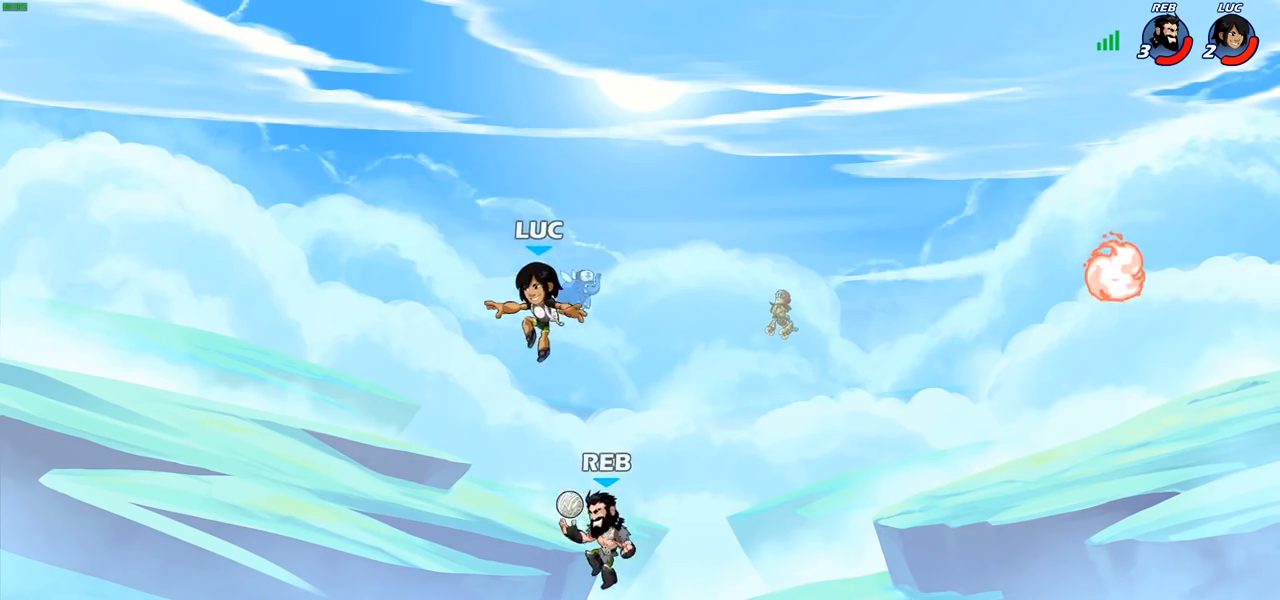
{"buttons": [], "left_stick": "right", "right_stick": "center", "events": [[300, "left_stick", "down-right"], [450, "left_stick", "right"]]}
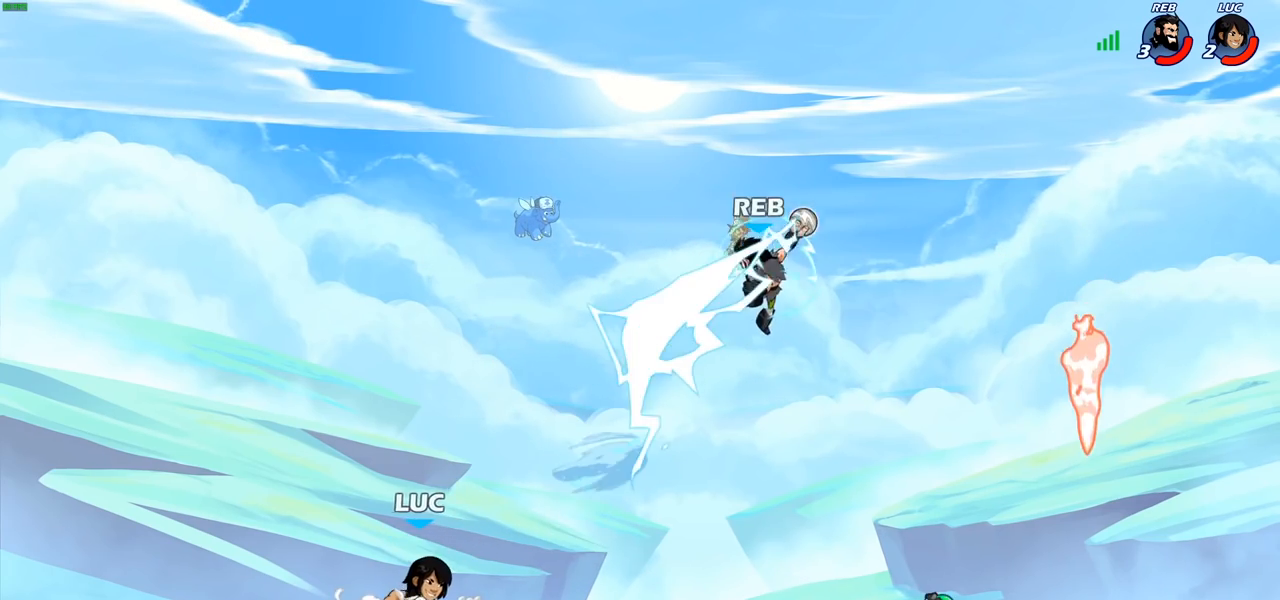
{"buttons": ["CIRCLE"], "left_stick": "right", "right_stick": "center"}